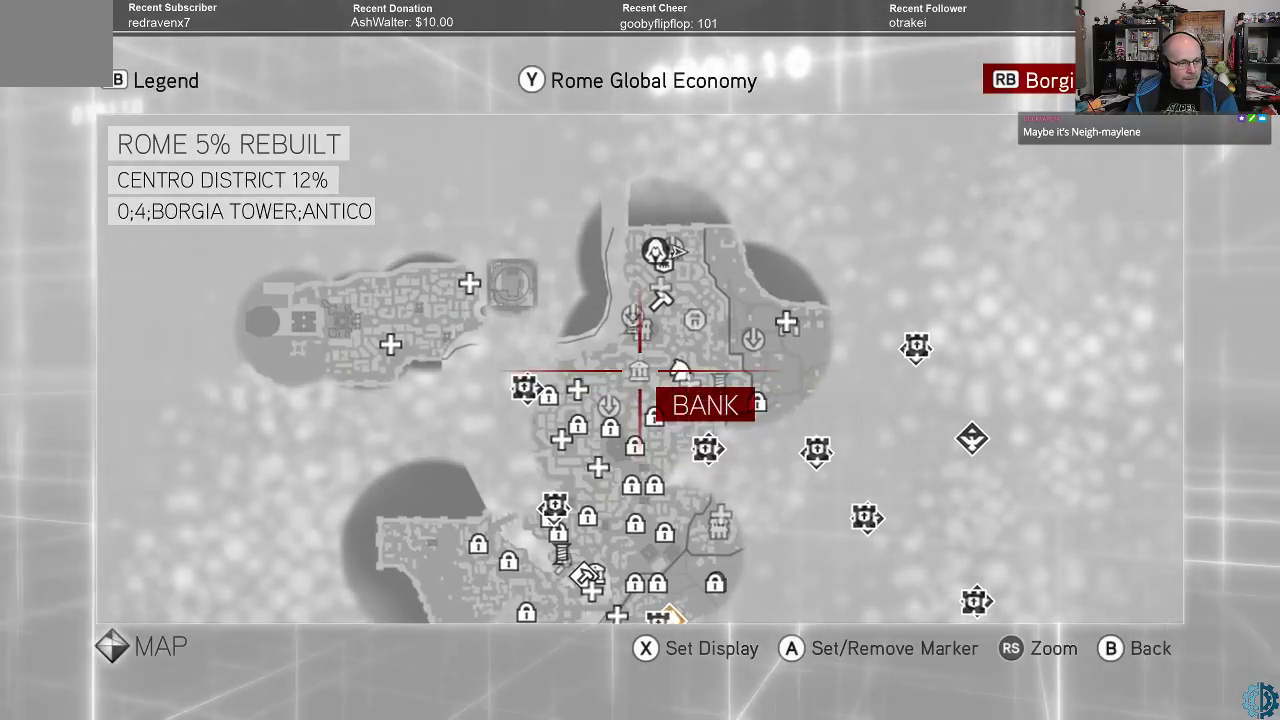
Gameplay with a controller (Xbox layout); each line is a JSON object with the inputs held at the frame after it. "events" lists button and stick changes between this image and that frame as [ms after this image, input, new state], when the widget could be followed in between.
{"buttons": [], "left_stick": "center", "right_stick": "center", "events": []}
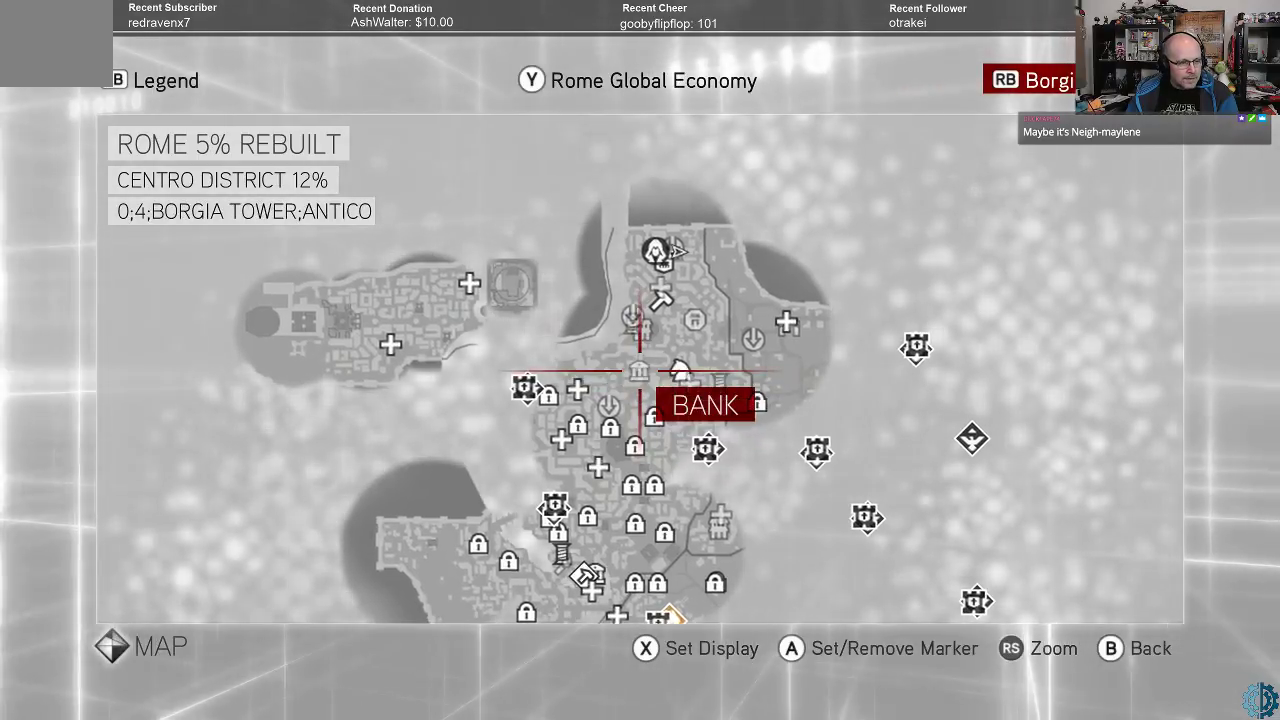
{"buttons": [], "left_stick": "center", "right_stick": "center", "events": []}
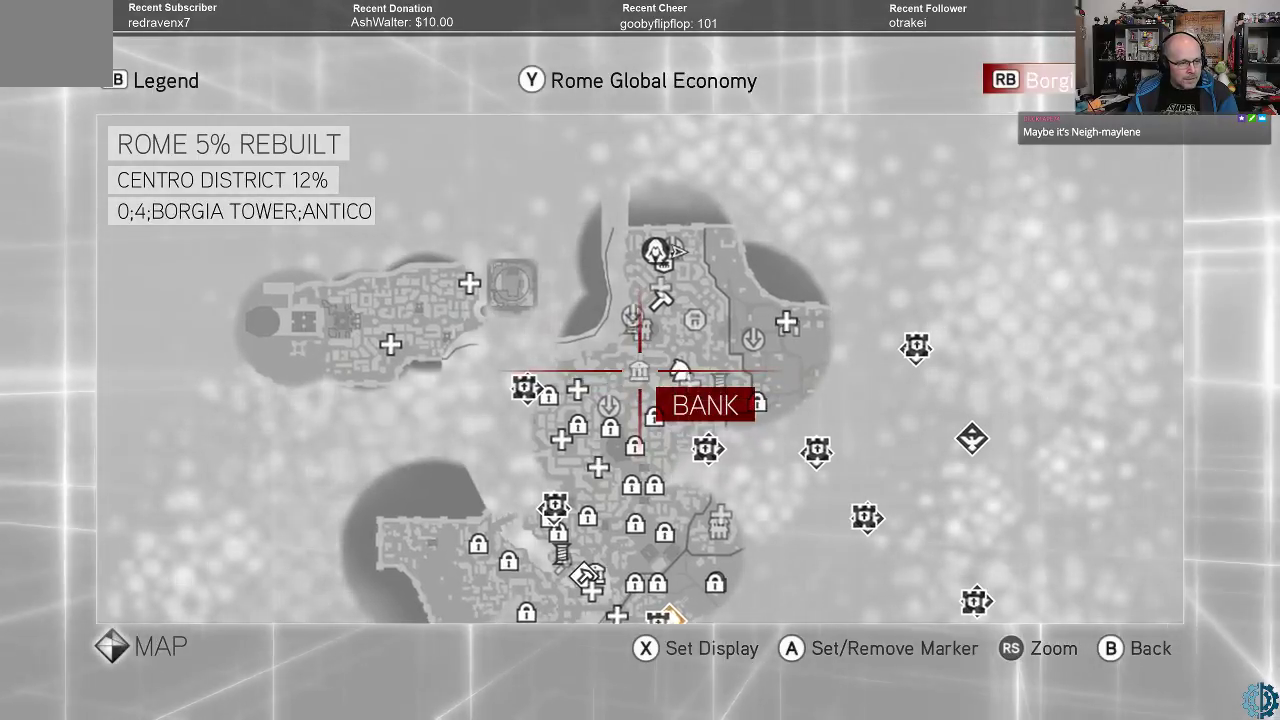
{"buttons": [], "left_stick": "center", "right_stick": "center", "events": []}
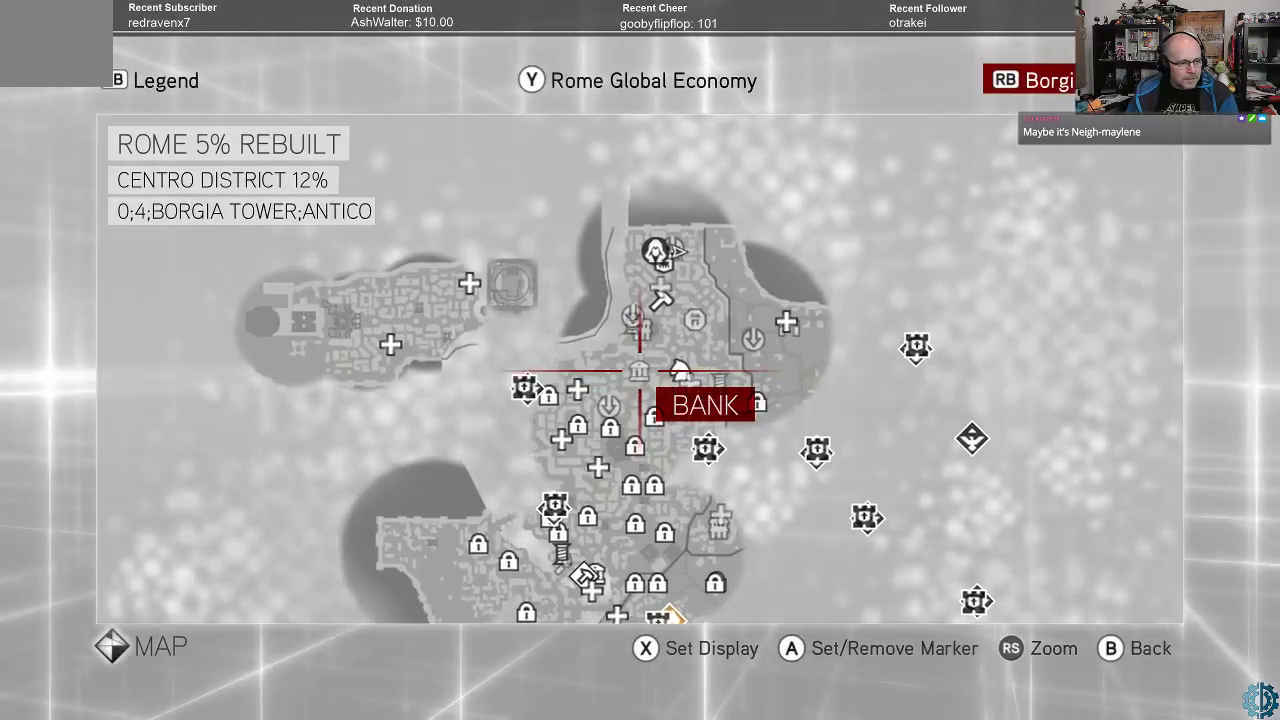
{"buttons": [], "left_stick": "center", "right_stick": "center", "events": []}
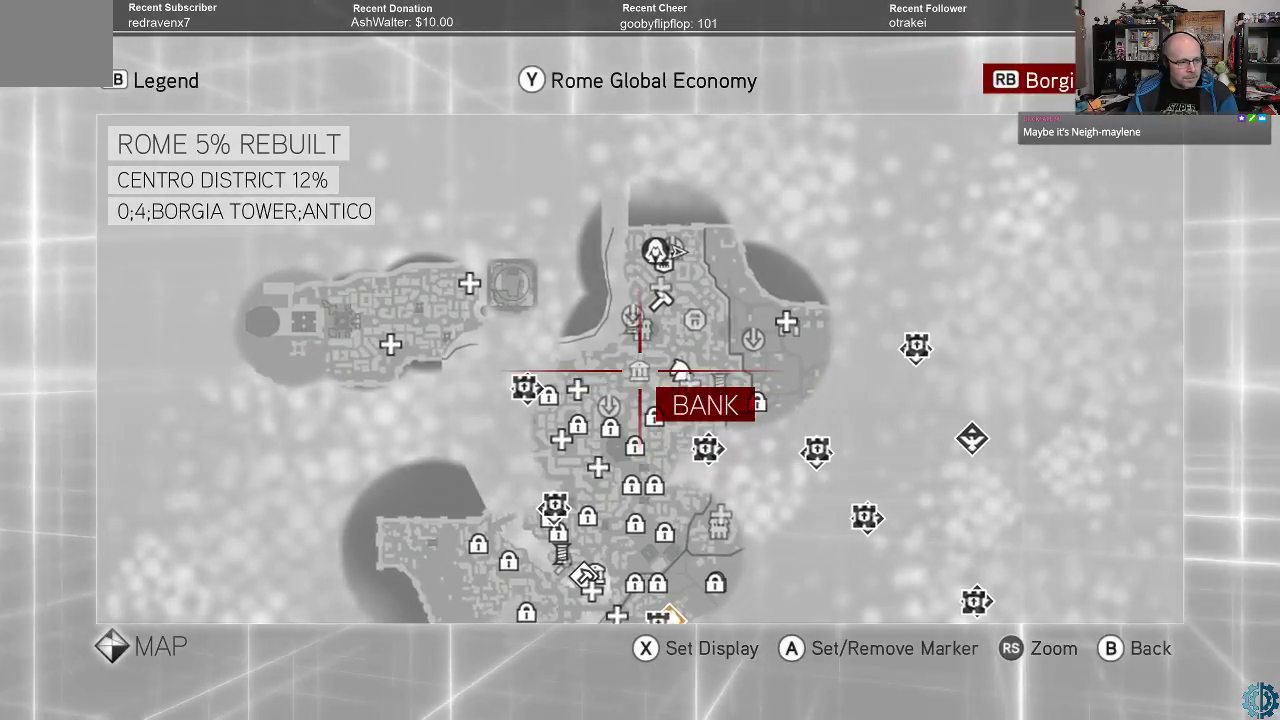
{"buttons": [], "left_stick": "center", "right_stick": "center", "events": []}
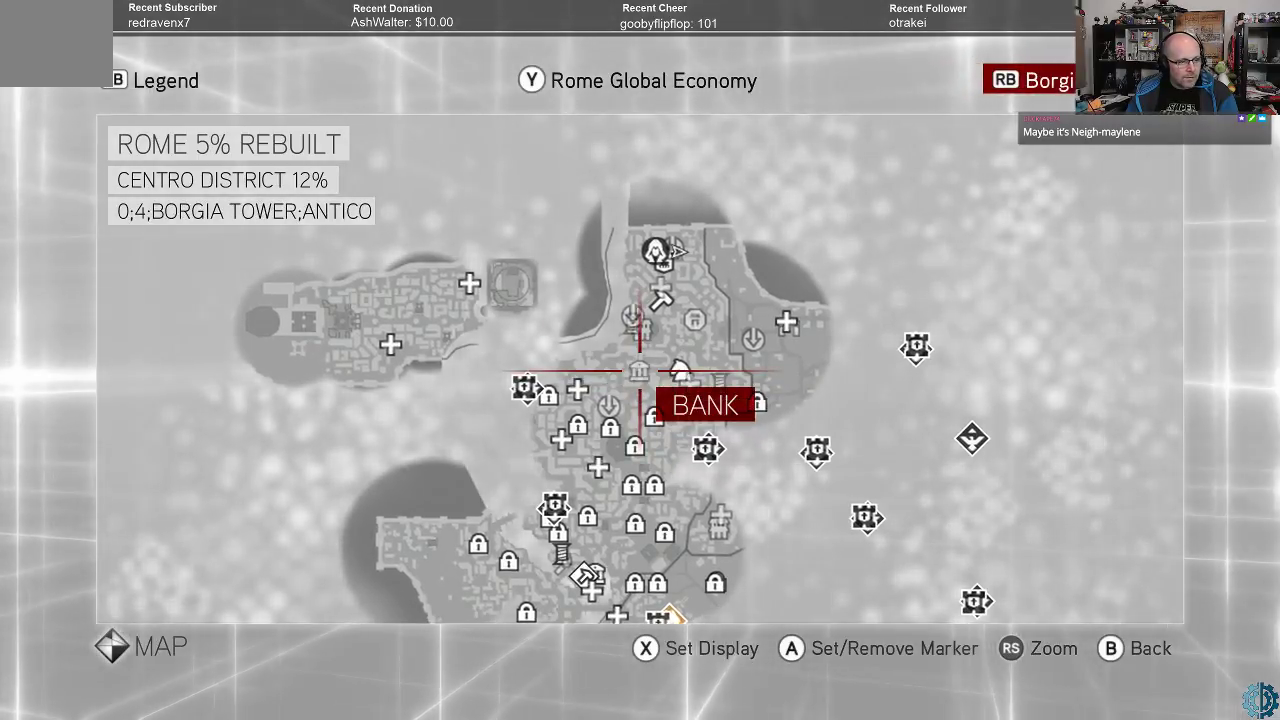
{"buttons": [], "left_stick": "center", "right_stick": "center", "events": []}
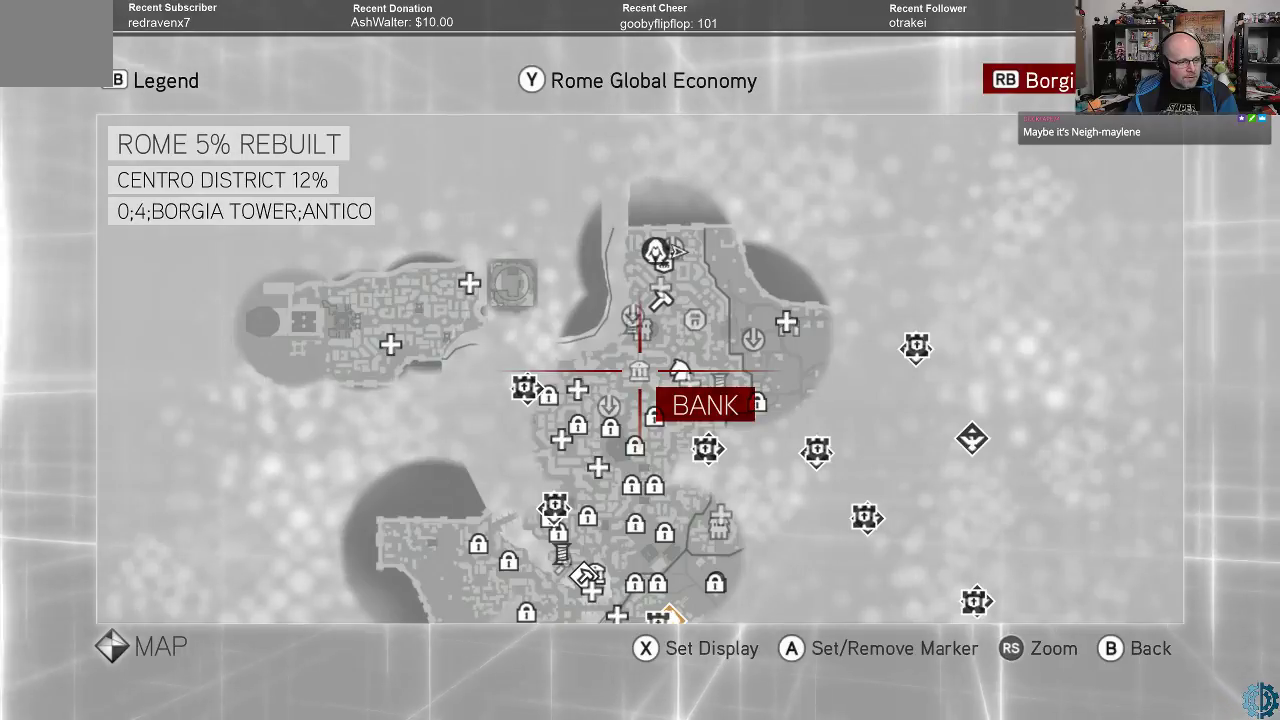
{"buttons": [], "left_stick": "down", "right_stick": "center", "events": [[500, "left_stick", "down"]]}
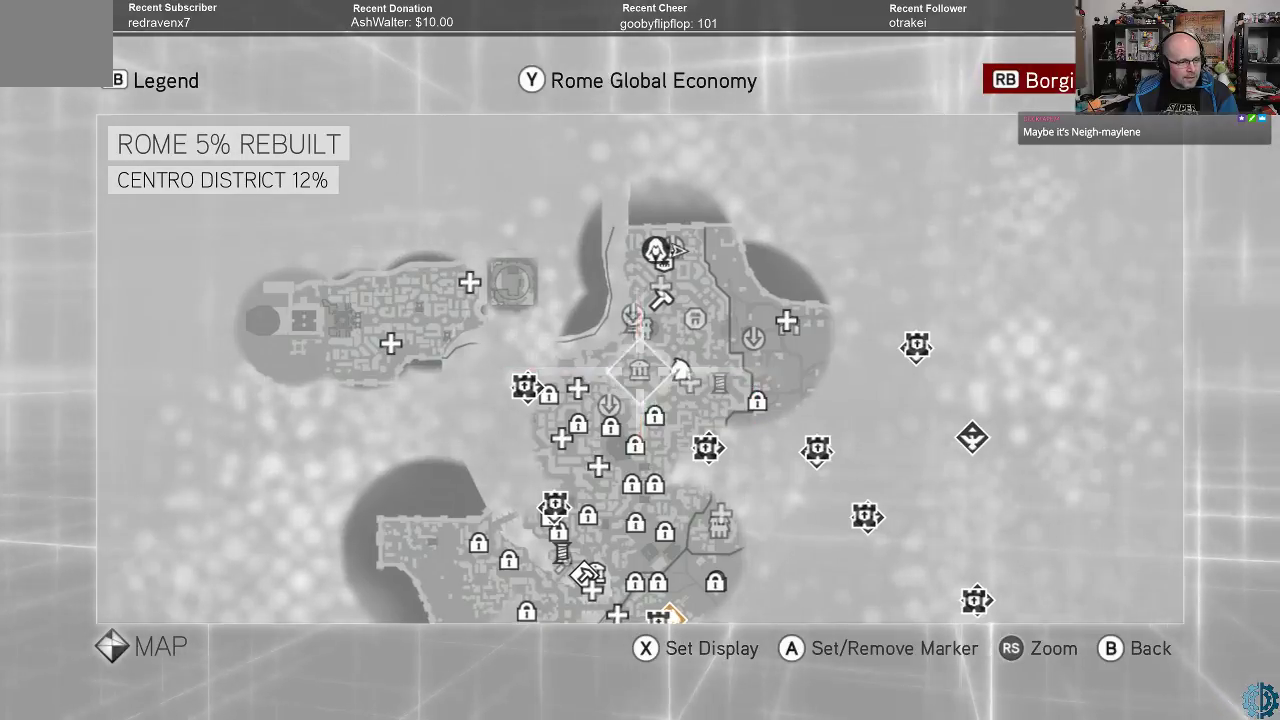
{"buttons": [], "left_stick": "center", "right_stick": "center", "events": [[267, "left_stick", "center"]]}
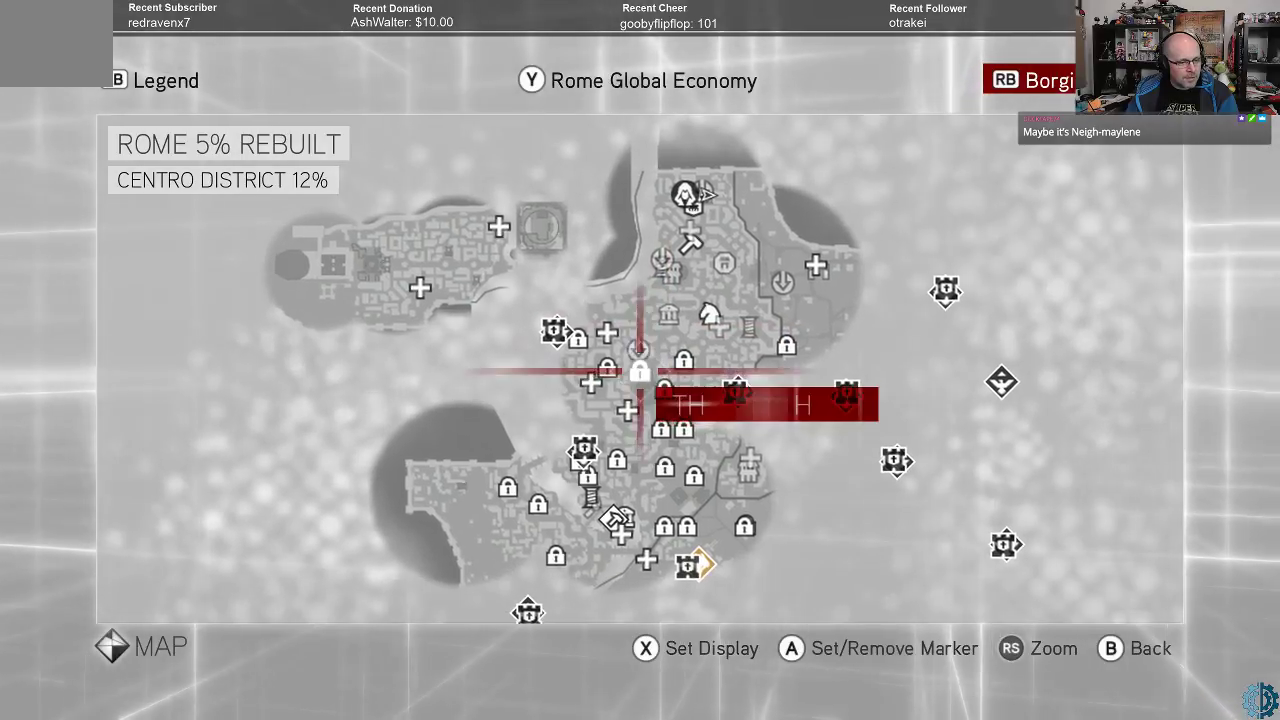
{"buttons": [], "left_stick": "center", "right_stick": "center", "events": []}
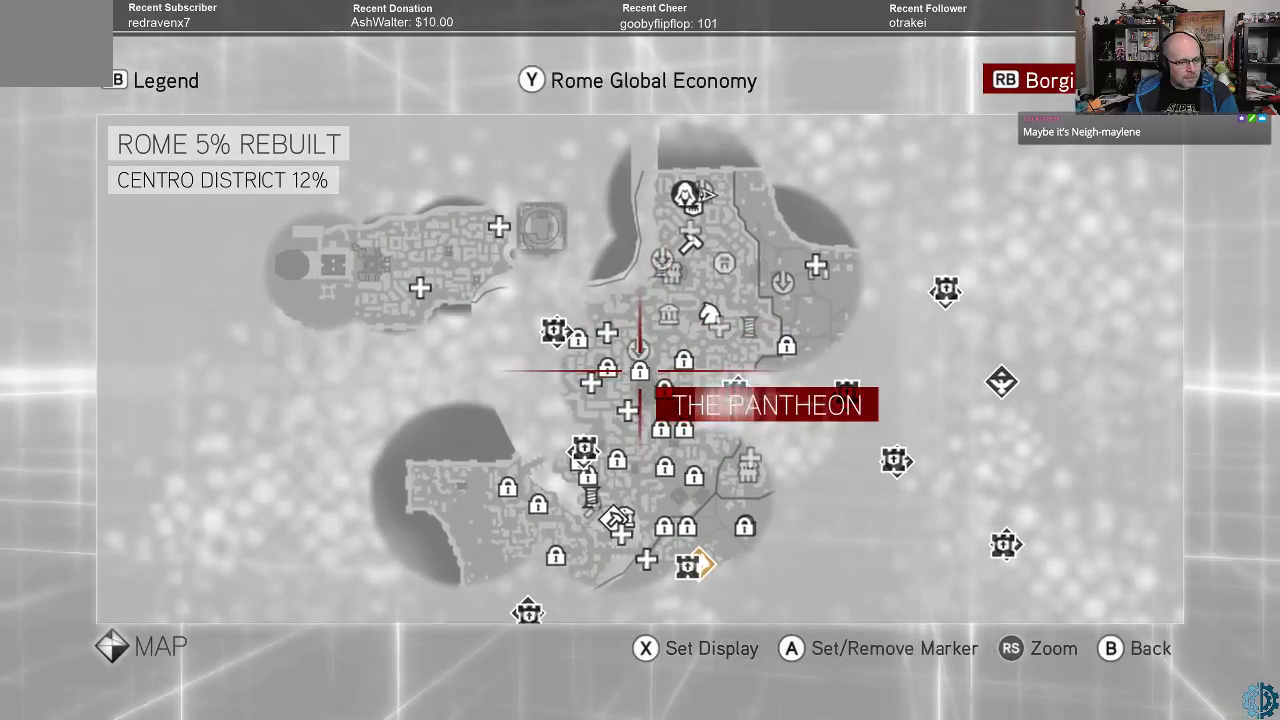
{"buttons": [], "left_stick": "up", "right_stick": "center", "events": [[500, "left_stick", "up"]]}
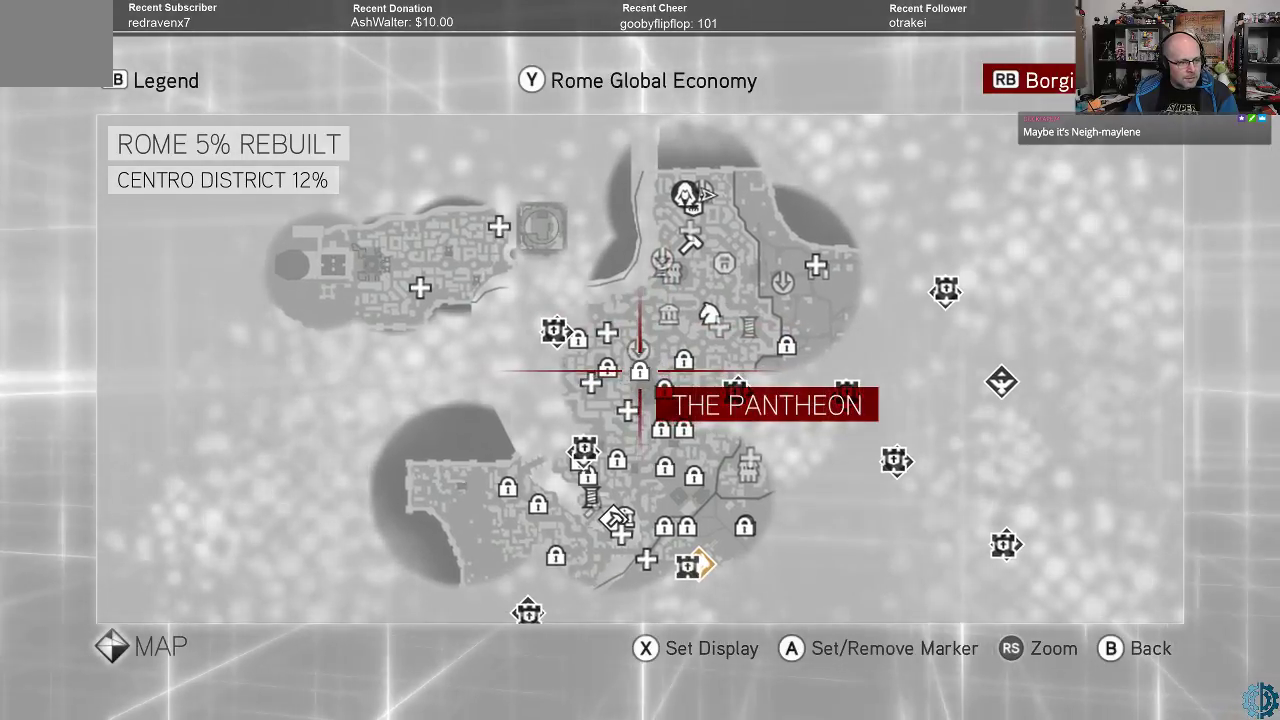
{"buttons": [], "left_stick": "center", "right_stick": "center", "events": [[167, "left_stick", "center"]]}
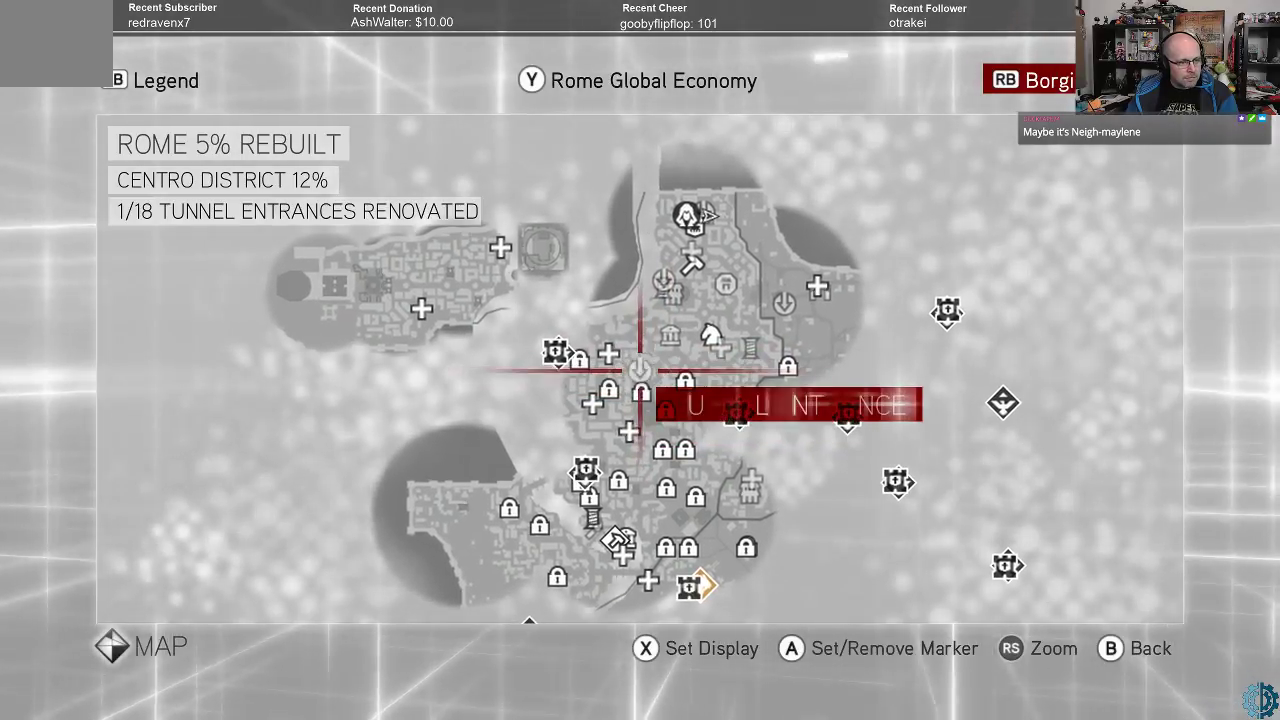
{"buttons": [], "left_stick": "center", "right_stick": "center", "events": []}
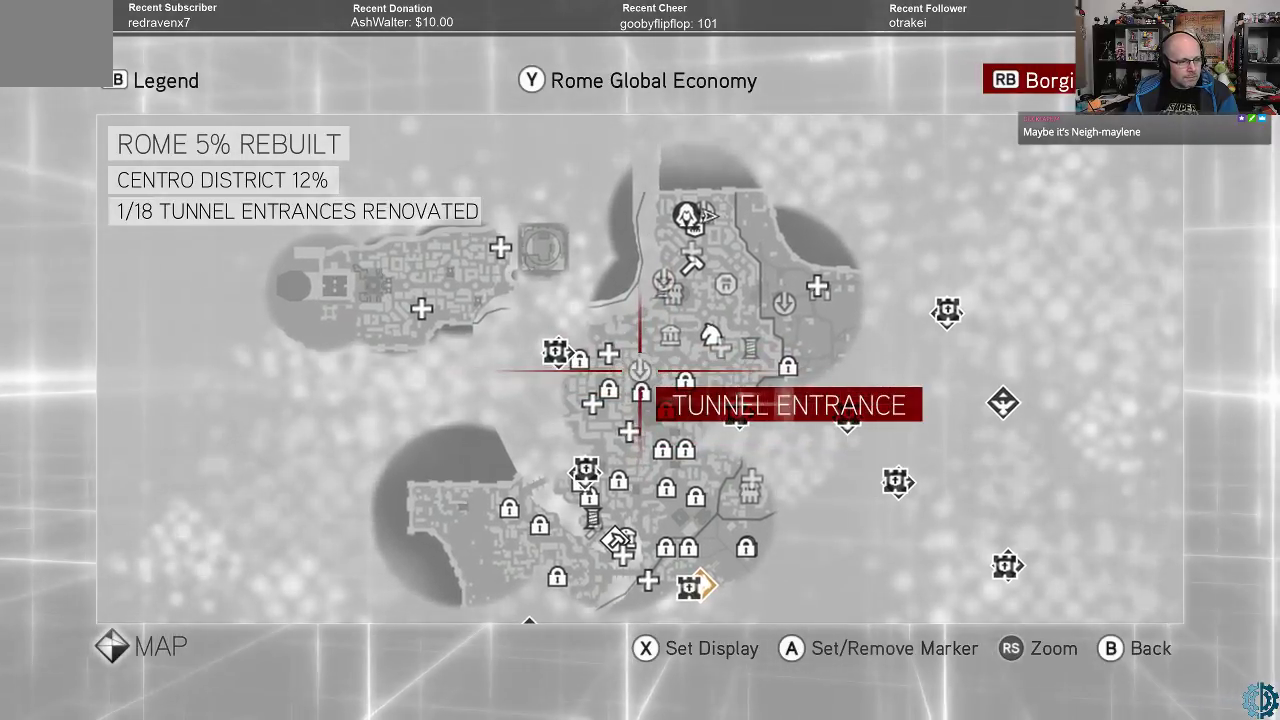
{"buttons": [], "left_stick": "center", "right_stick": "center", "events": []}
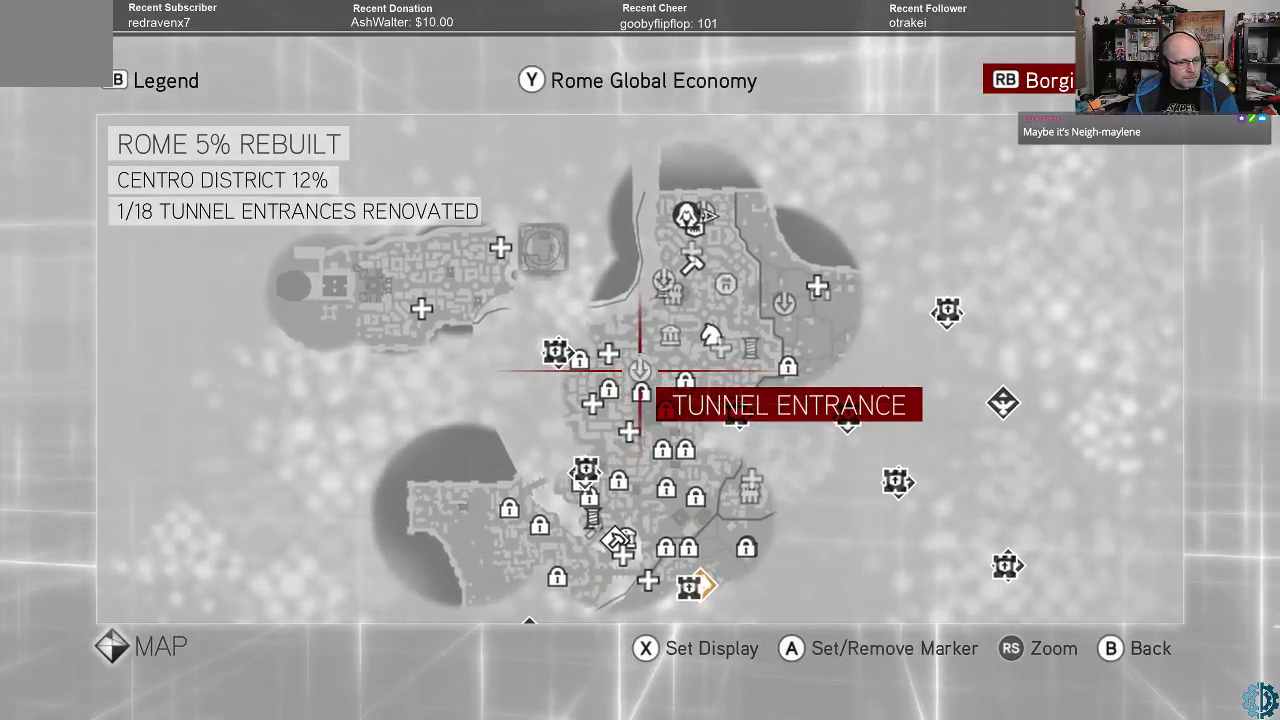
{"buttons": [], "left_stick": "up", "right_stick": "center", "events": [[33, "left_stick", "down-right"], [167, "left_stick", "right"], [367, "left_stick", "up"]]}
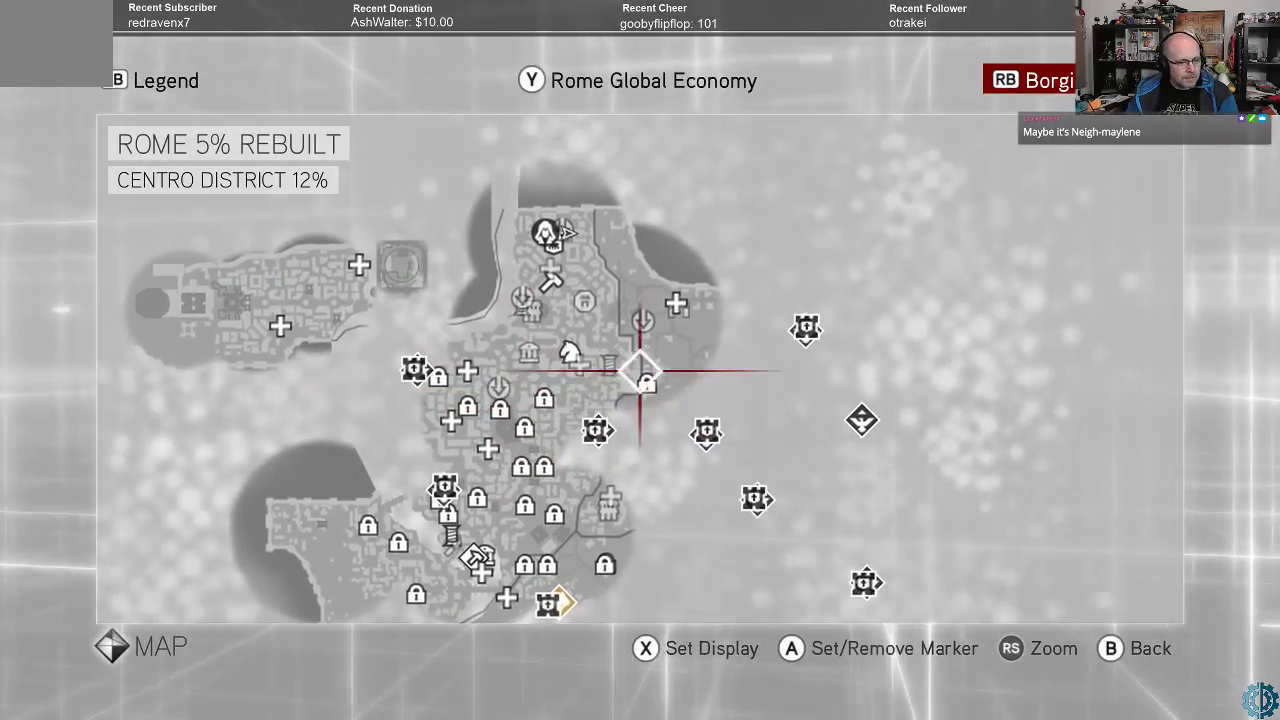
{"buttons": [], "left_stick": "down-left", "right_stick": "center", "events": [[100, "left_stick", "center"], [333, "left_stick", "down"], [467, "left_stick", "down-left"]]}
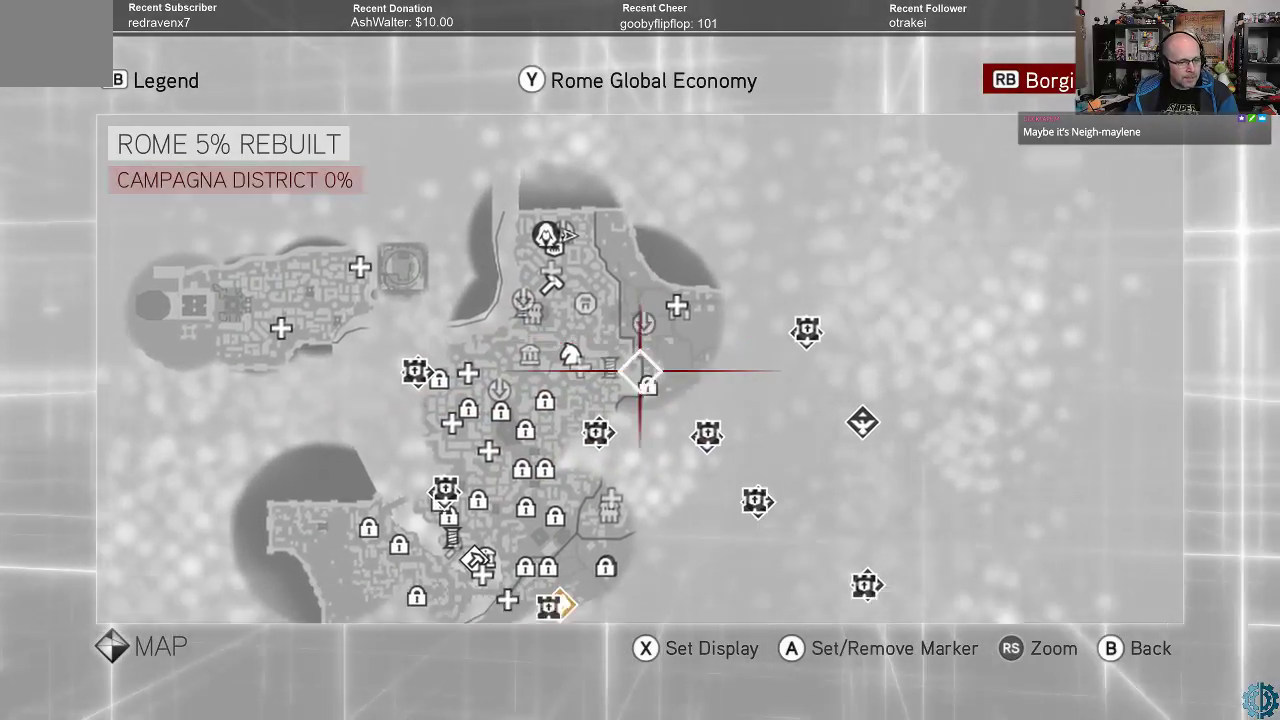
{"buttons": [], "left_stick": "up", "right_stick": "center", "events": [[133, "left_stick", "center"], [367, "left_stick", "up"]]}
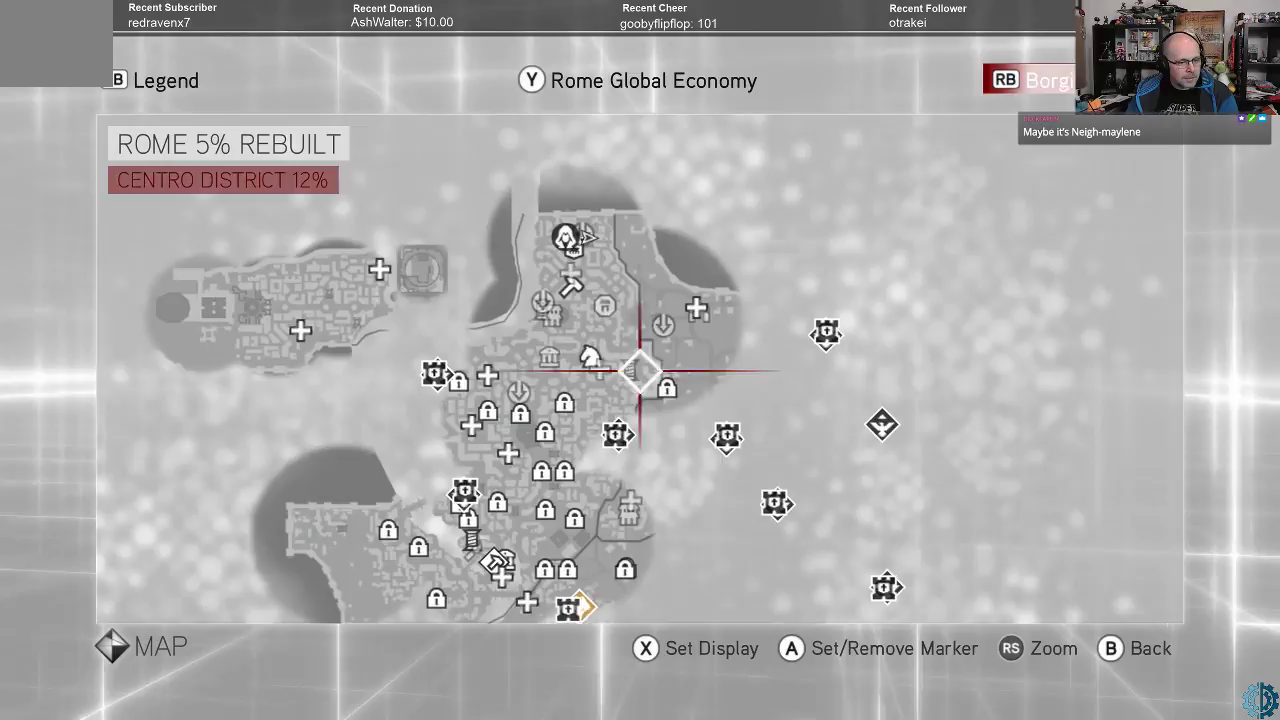
{"buttons": [], "left_stick": "center", "right_stick": "center", "events": [[33, "left_stick", "center"]]}
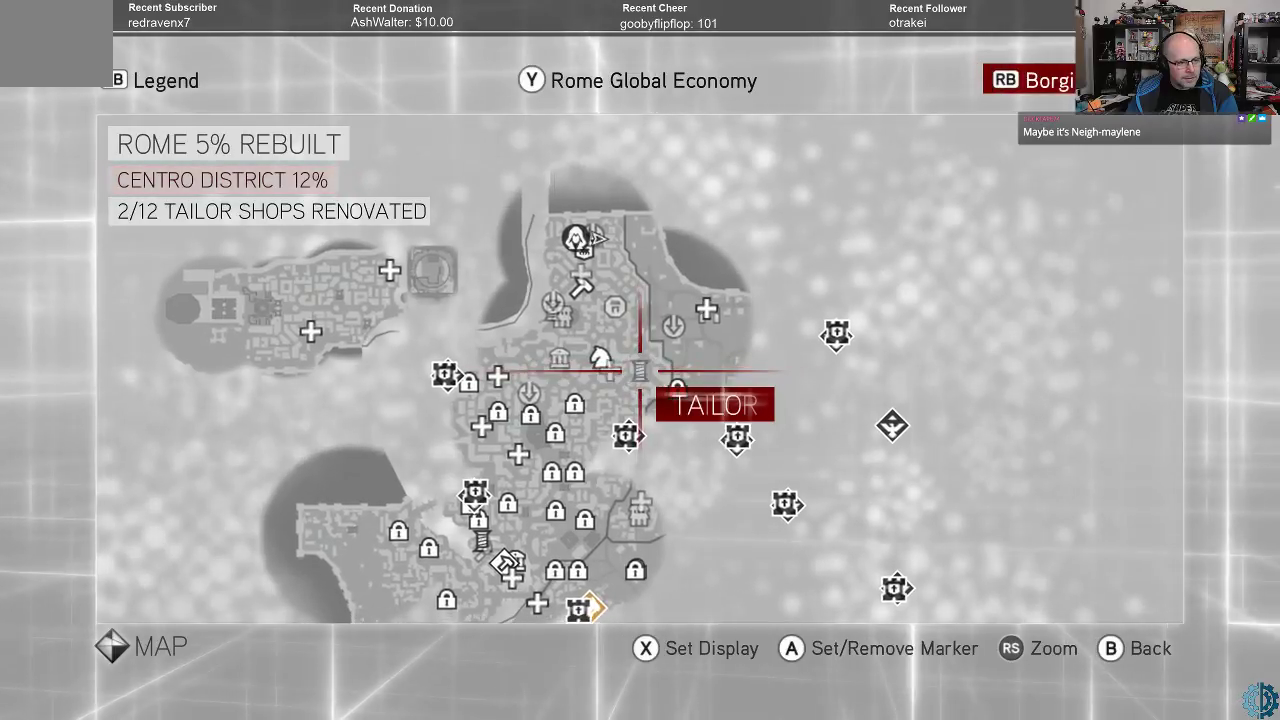
{"buttons": [], "left_stick": "center", "right_stick": "center", "events": []}
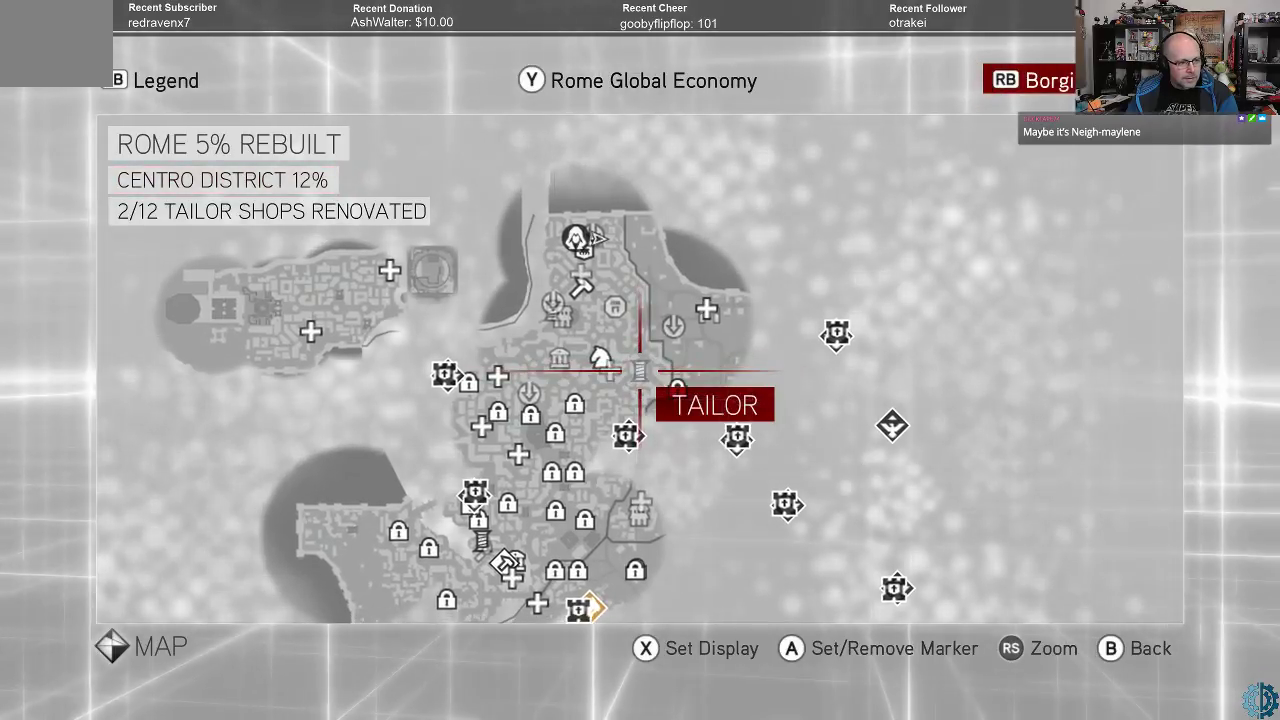
{"buttons": [], "left_stick": "center", "right_stick": "center", "events": []}
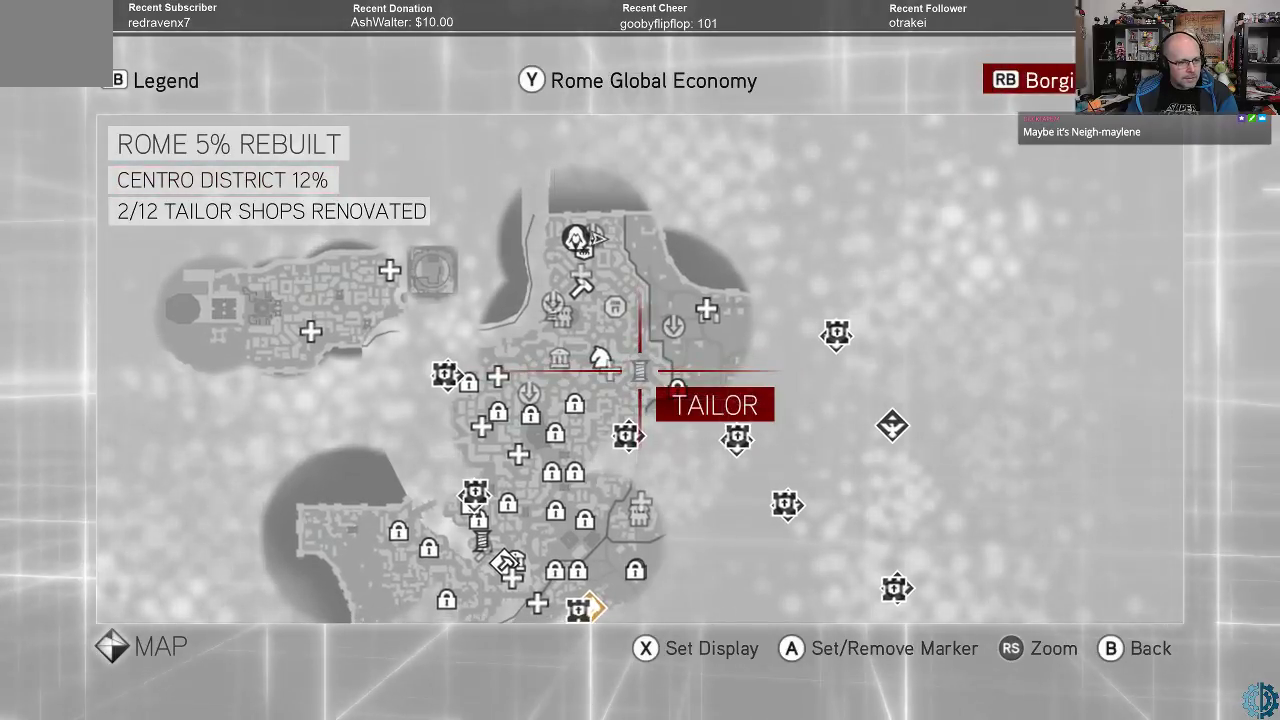
{"buttons": [], "left_stick": "up-left", "right_stick": "center", "events": [[200, "left_stick", "left"], [333, "left_stick", "up-left"]]}
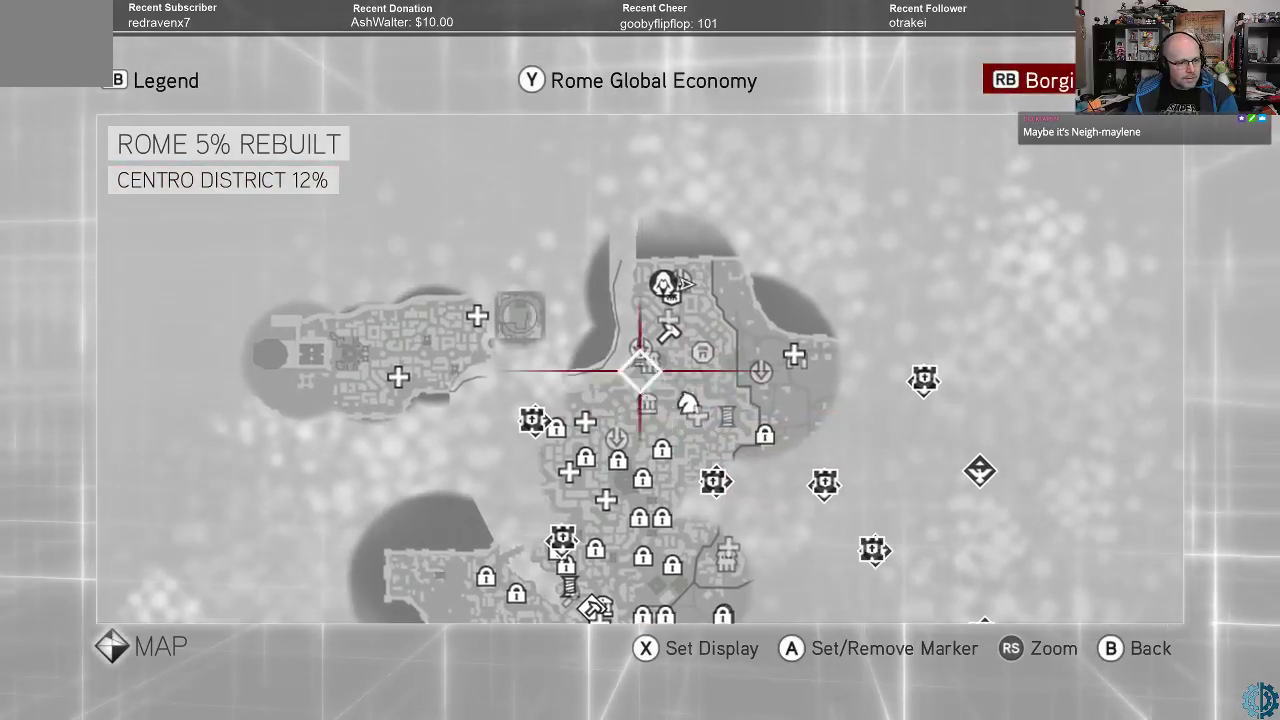
{"buttons": [], "left_stick": "center", "right_stick": "center", "events": [[33, "left_stick", "center"]]}
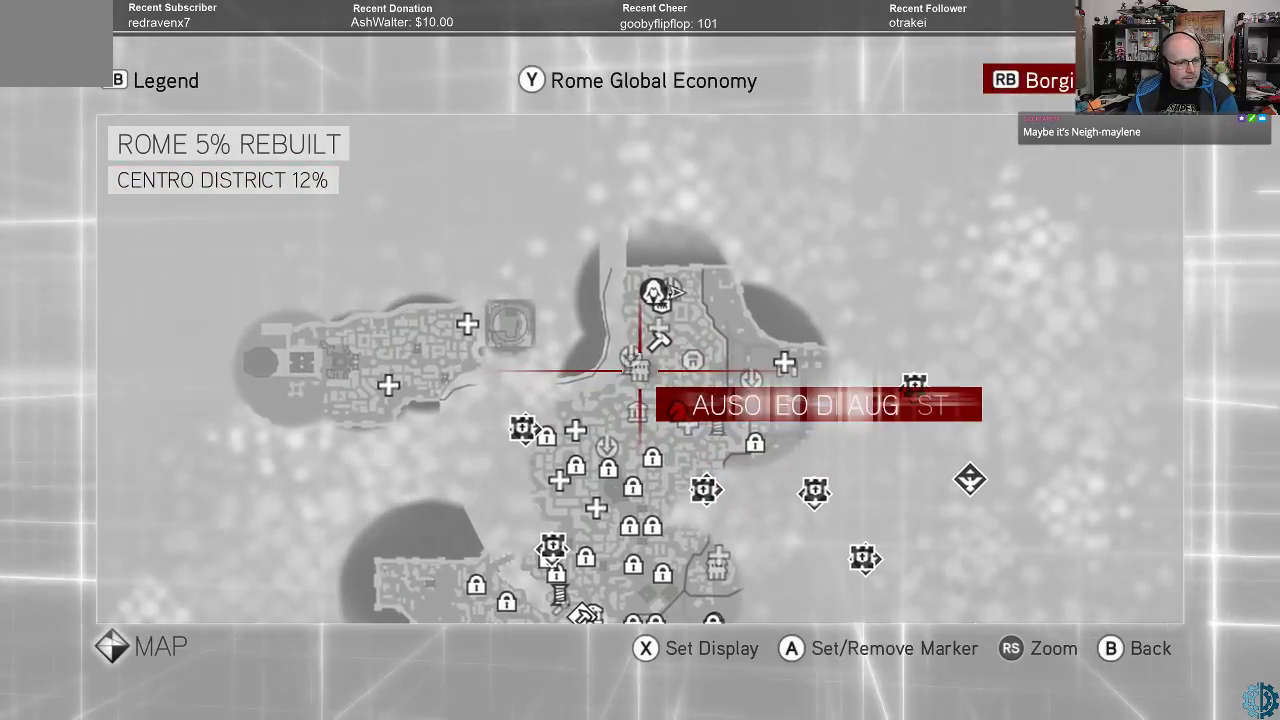
{"buttons": [], "left_stick": "center", "right_stick": "center", "events": []}
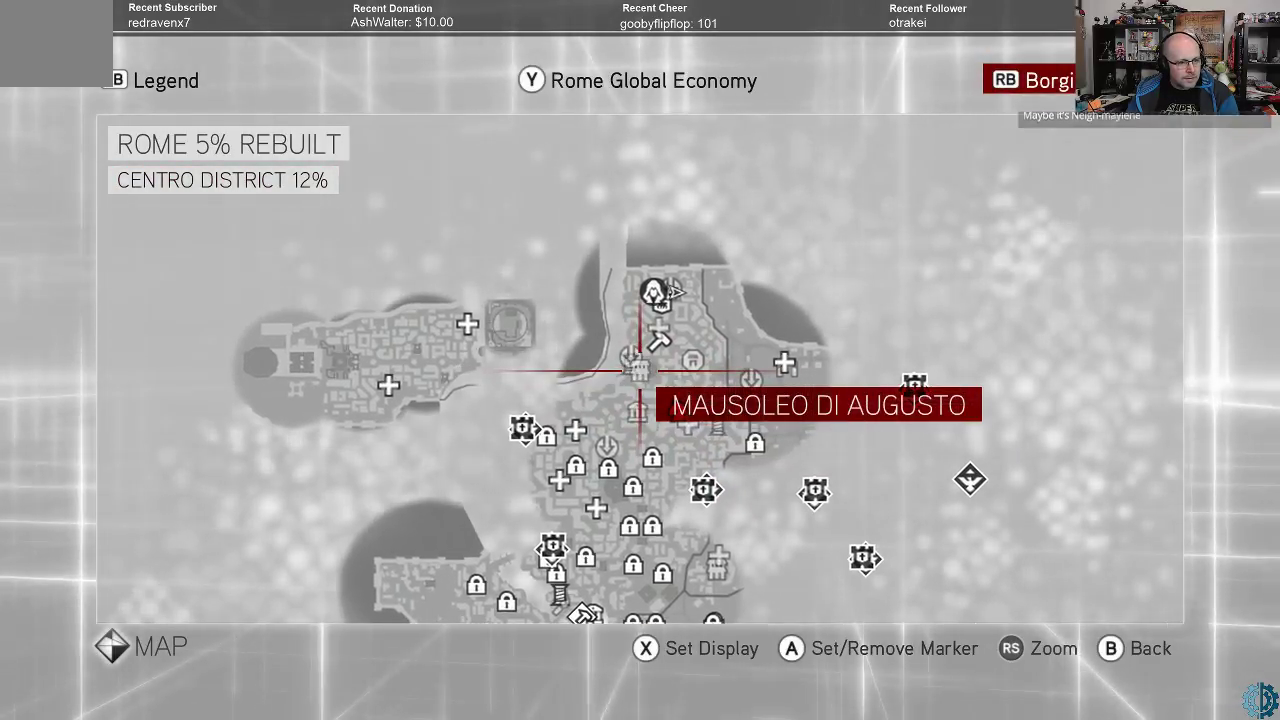
{"buttons": [], "left_stick": "center", "right_stick": "center", "events": []}
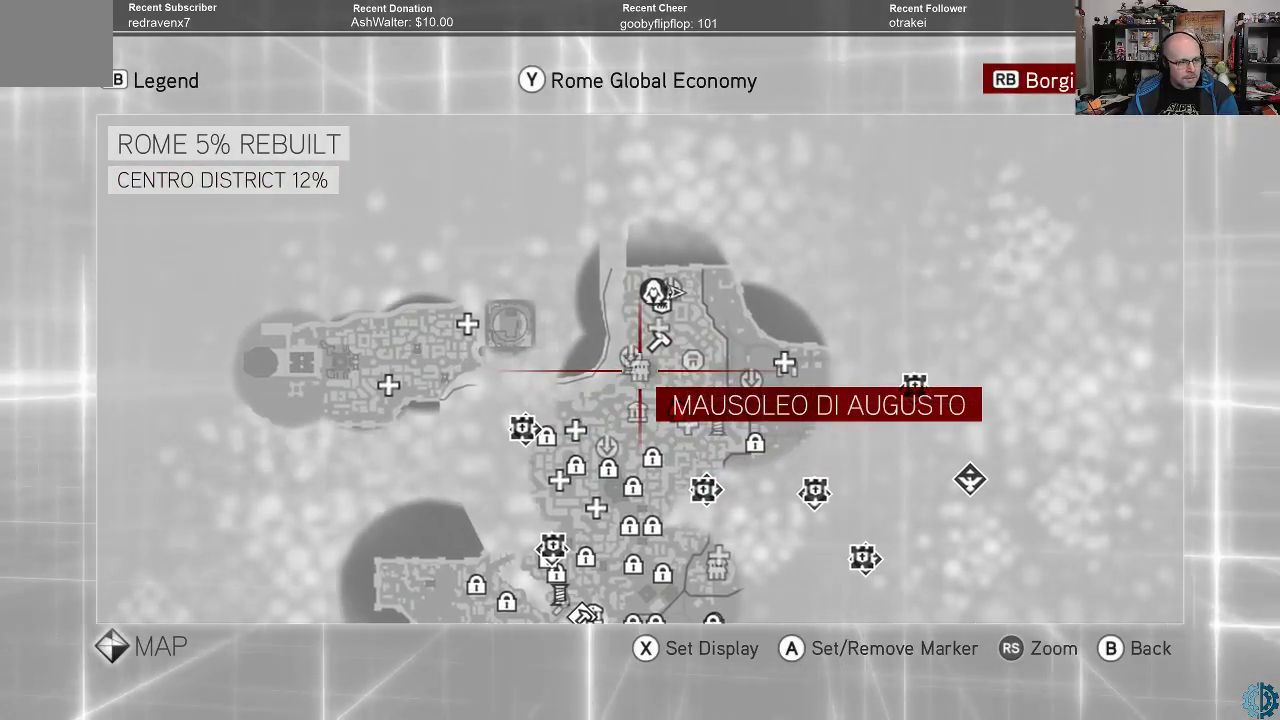
{"buttons": [], "left_stick": "center", "right_stick": "center", "events": [[133, "left_stick", "up"], [300, "left_stick", "center"]]}
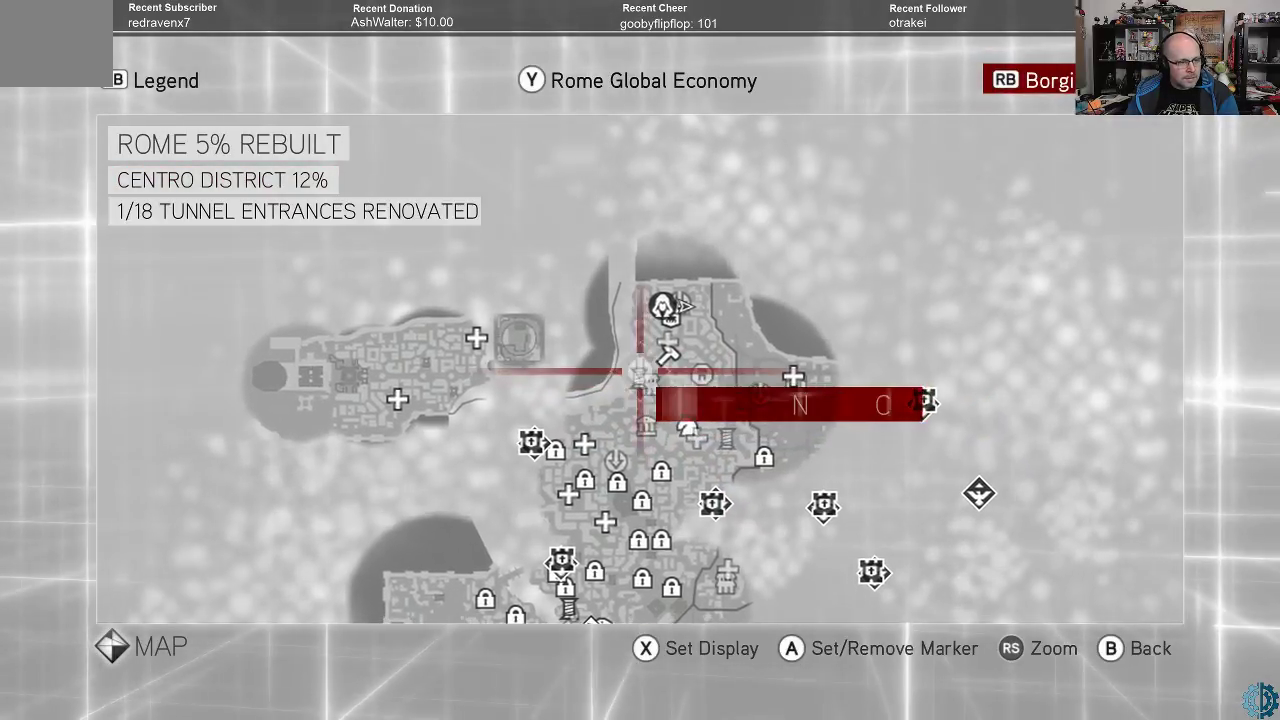
{"buttons": [], "left_stick": "center", "right_stick": "center", "events": []}
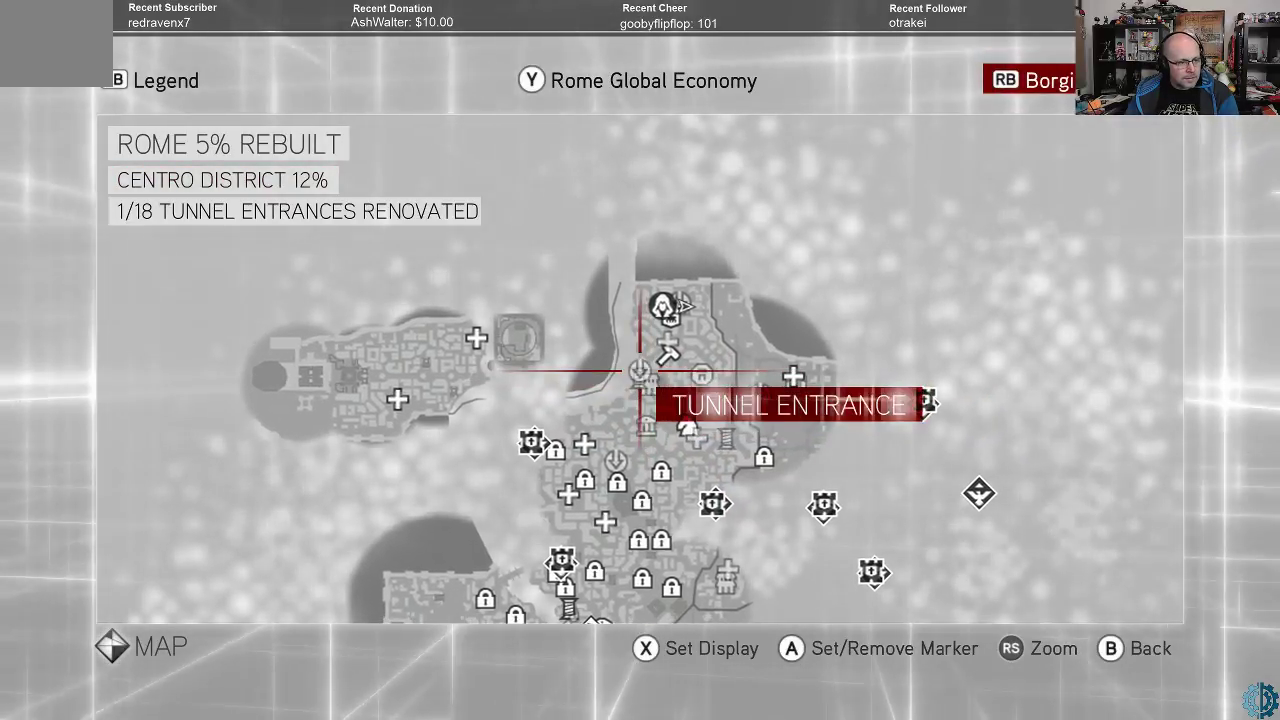
{"buttons": [], "left_stick": "right", "right_stick": "center", "events": [[467, "left_stick", "right"]]}
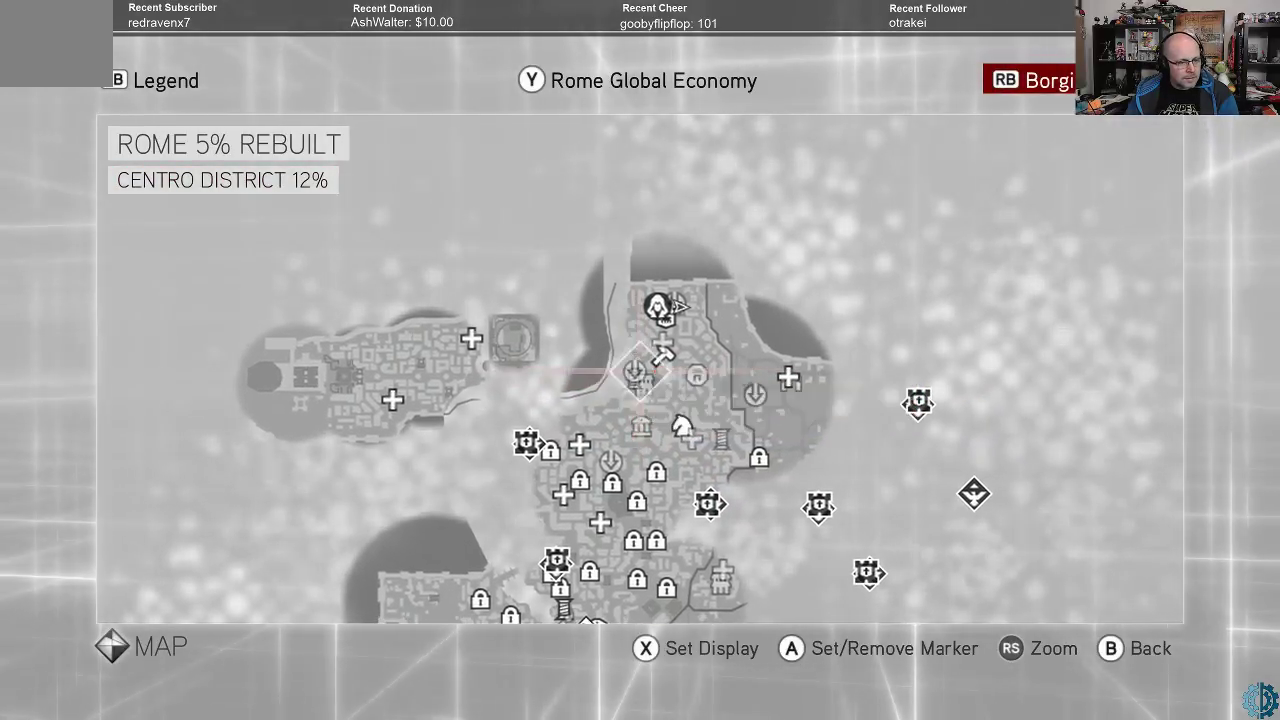
{"buttons": [], "left_stick": "center", "right_stick": "center", "events": [[167, "left_stick", "center"]]}
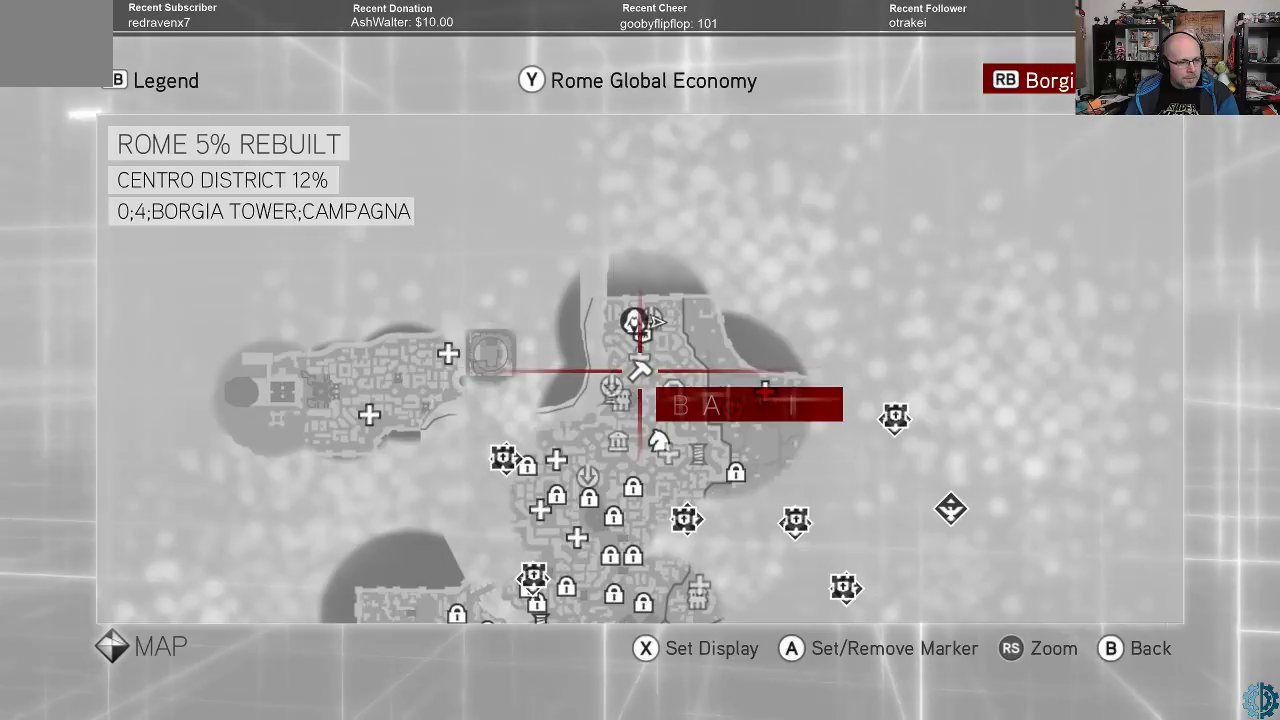
{"buttons": [], "left_stick": "center", "right_stick": "center", "events": []}
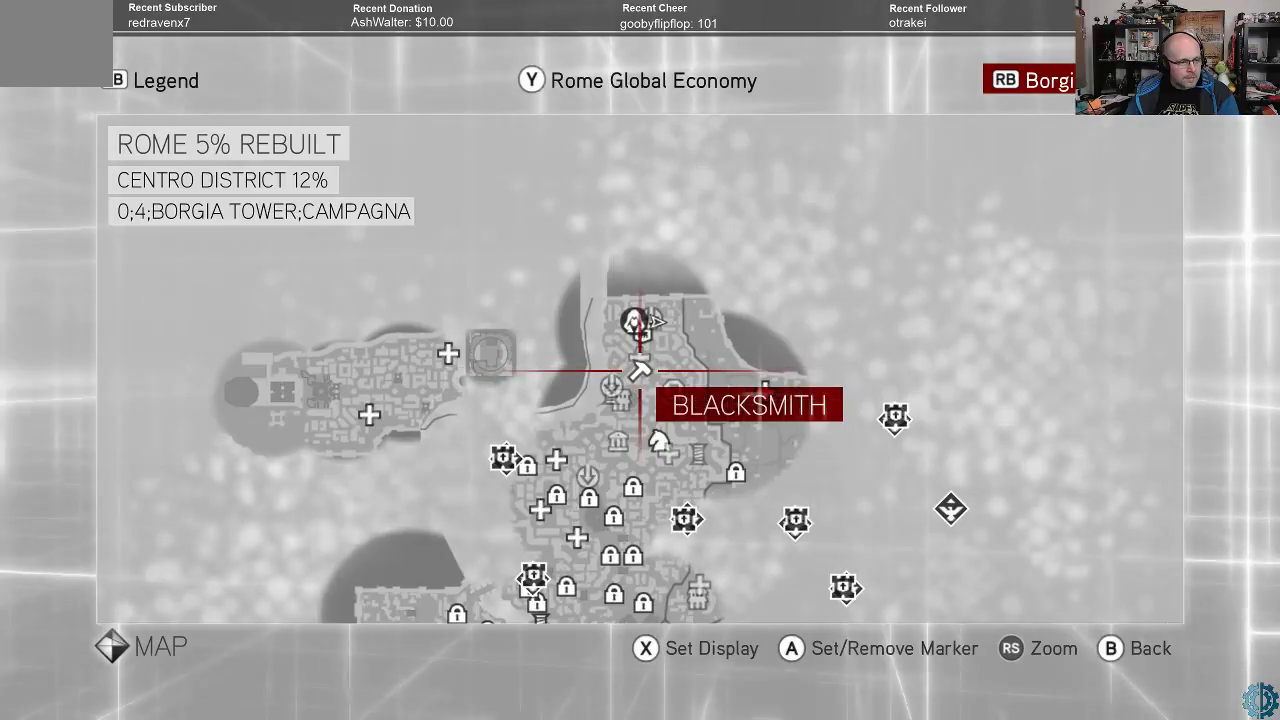
{"buttons": [], "left_stick": "center", "right_stick": "center", "events": []}
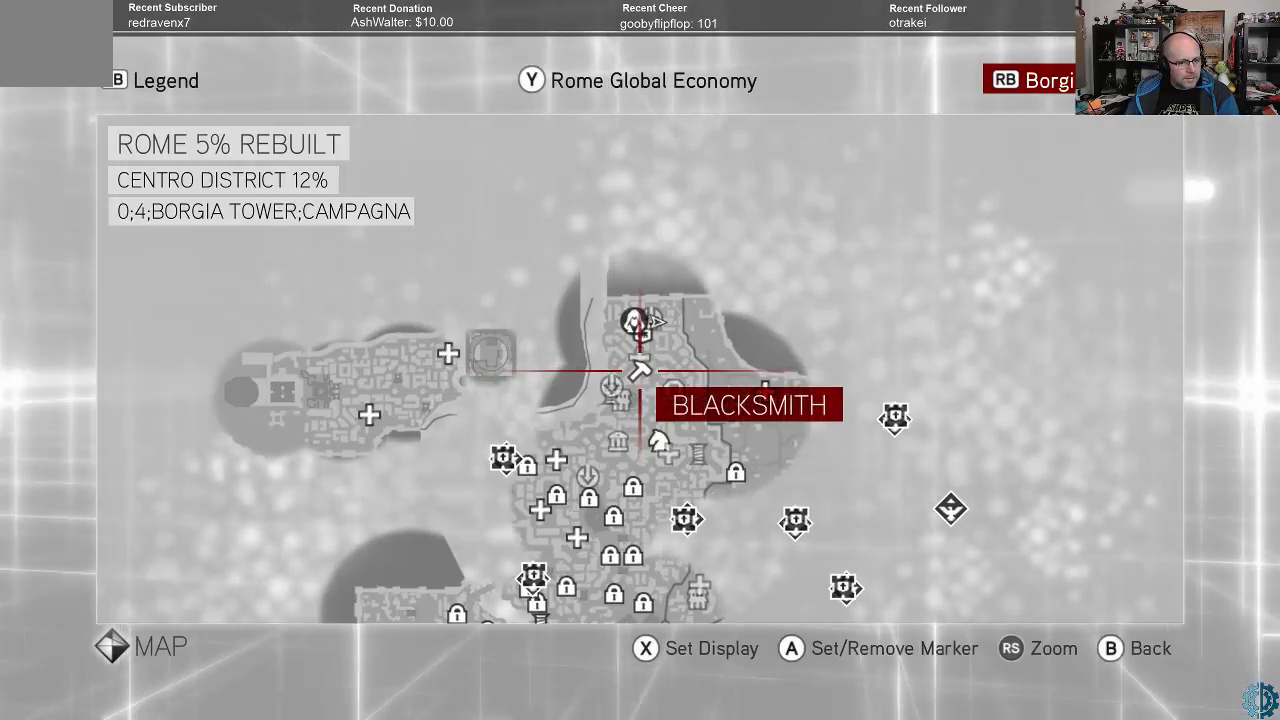
{"buttons": [], "left_stick": "center", "right_stick": "center", "events": []}